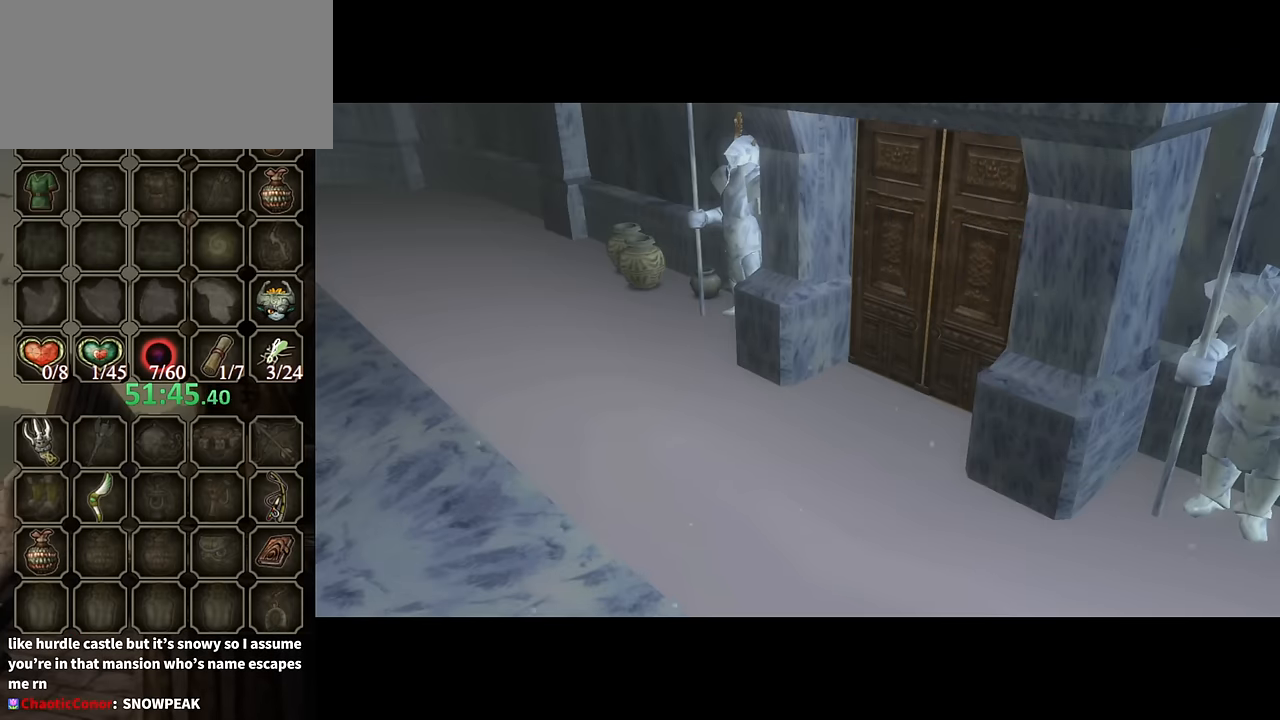
Gameplay with a controller (Nintendo layout); each line is a JSON object with the inputs held at the frame after it. "events" lists button and stick changes between this image and that frame as [ms after this image, input, new state], when the widget could be followed in between. Not read: L3 R3.
{"buttons": [], "left_stick": "center", "right_stick": "center", "events": []}
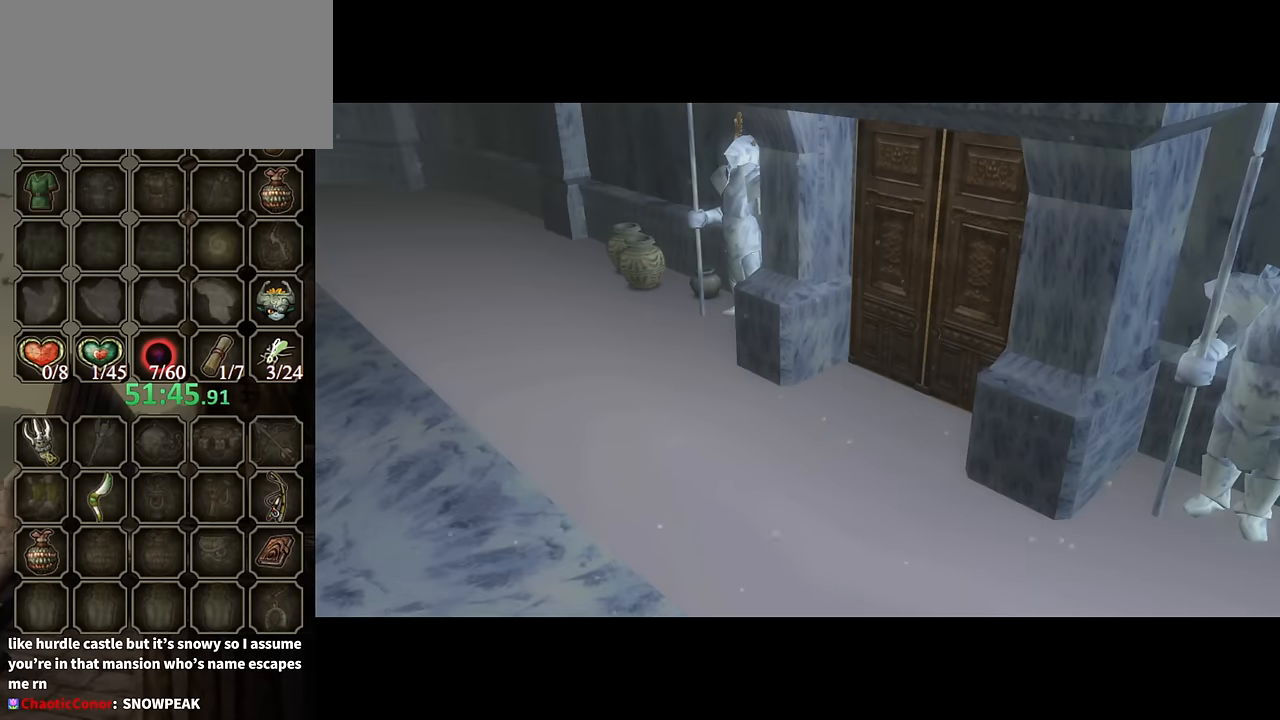
{"buttons": [], "left_stick": "center", "right_stick": "center", "events": []}
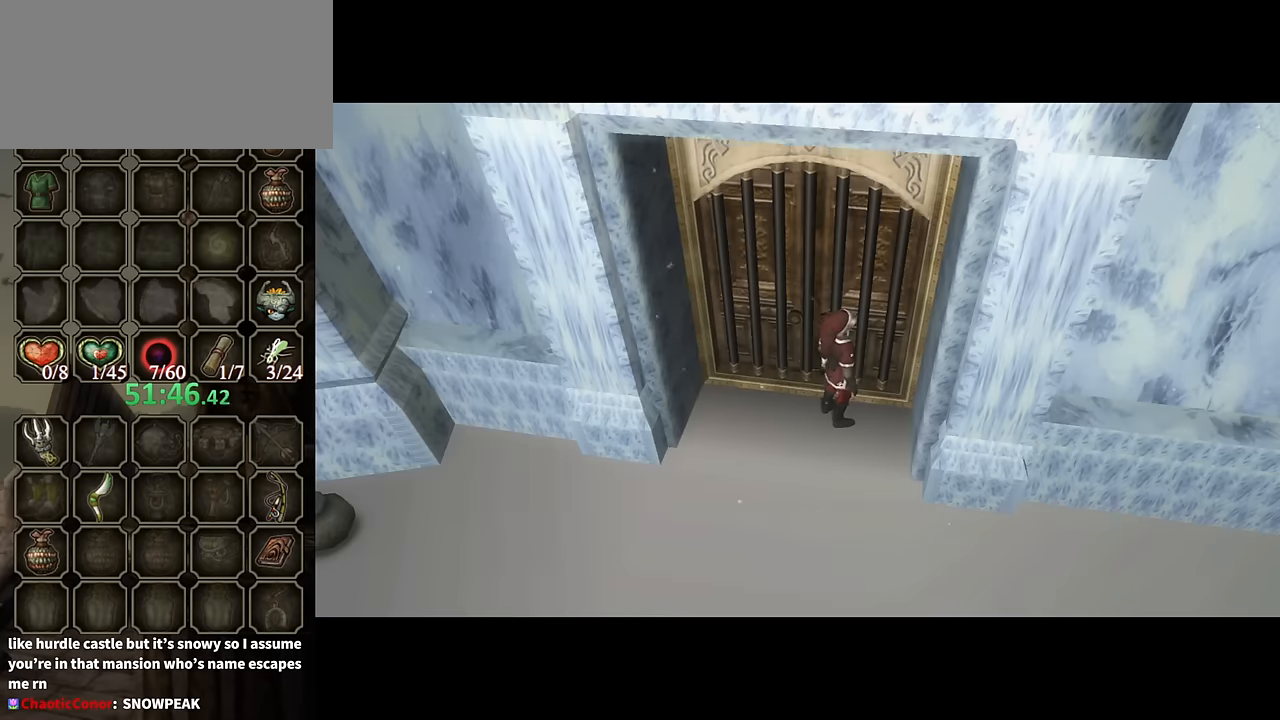
{"buttons": [], "left_stick": "center", "right_stick": "center", "events": []}
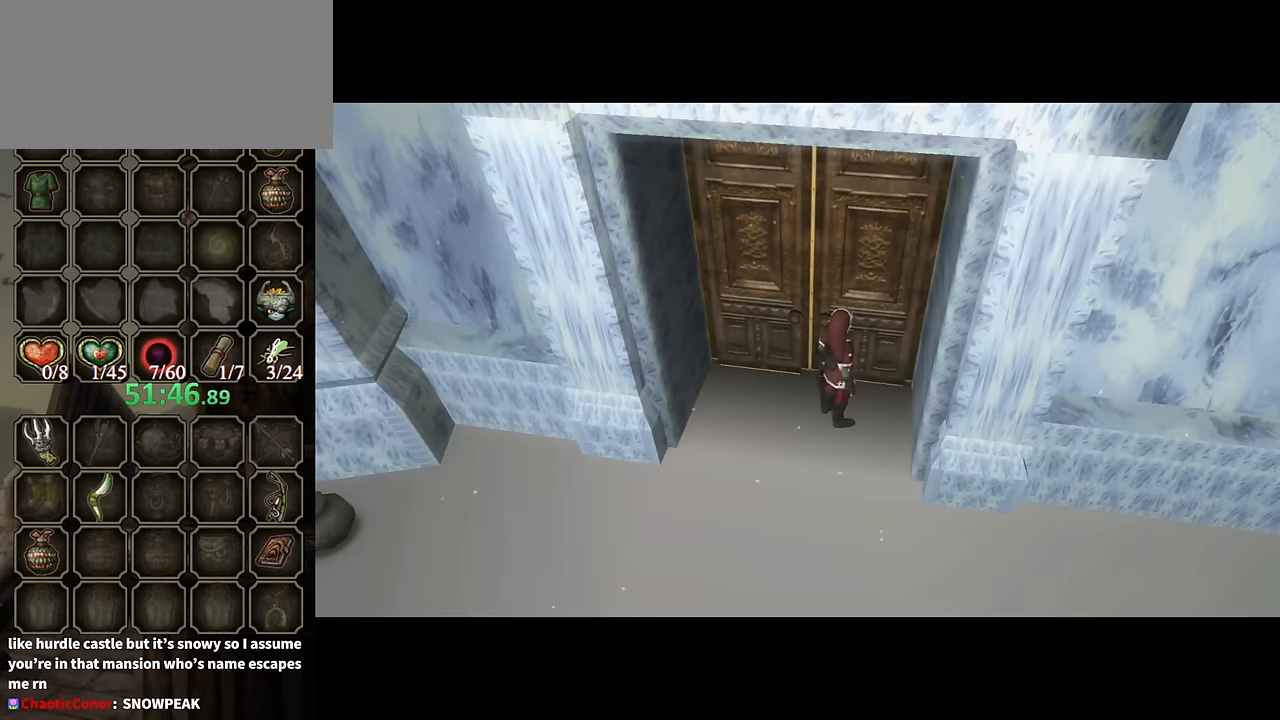
{"buttons": ["A"], "left_stick": "center", "right_stick": "center", "events": [[467, "A", "down"]]}
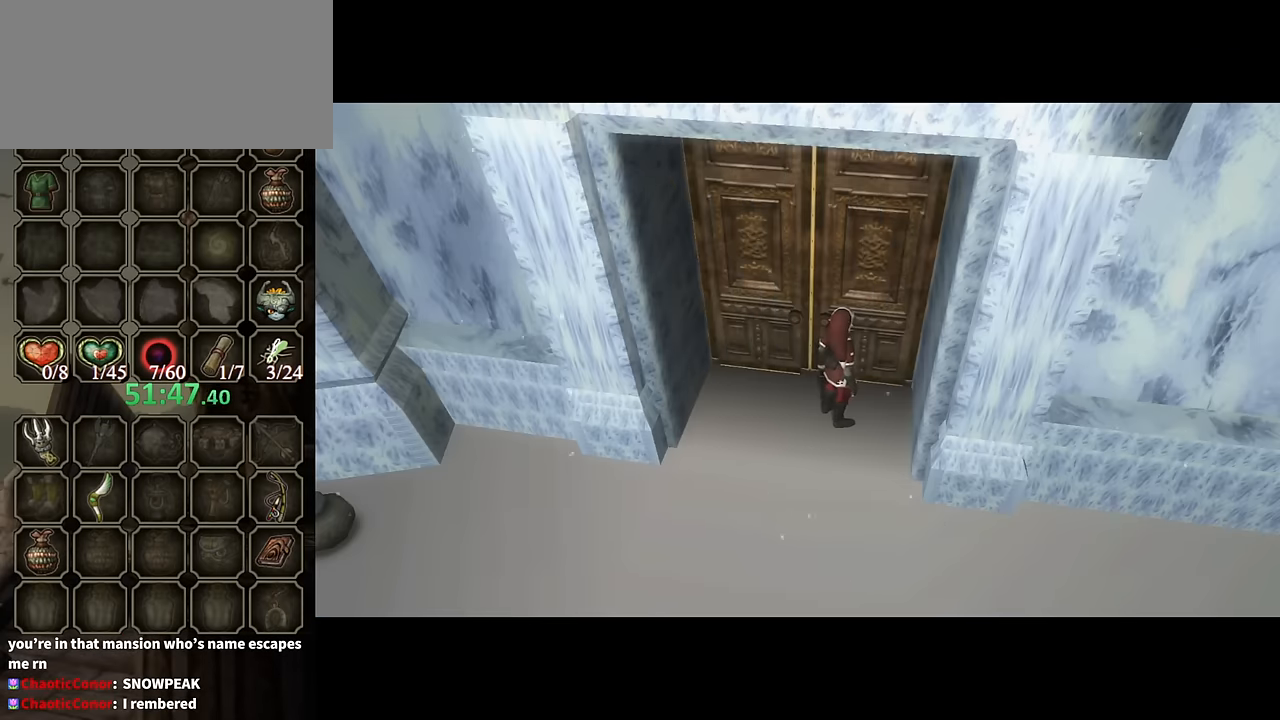
{"buttons": ["A"], "left_stick": "center", "right_stick": "center", "events": [[33, "A", "up"], [200, "A", "down"], [233, "A", "up"], [333, "A", "down"], [400, "A", "up"], [500, "A", "down"]]}
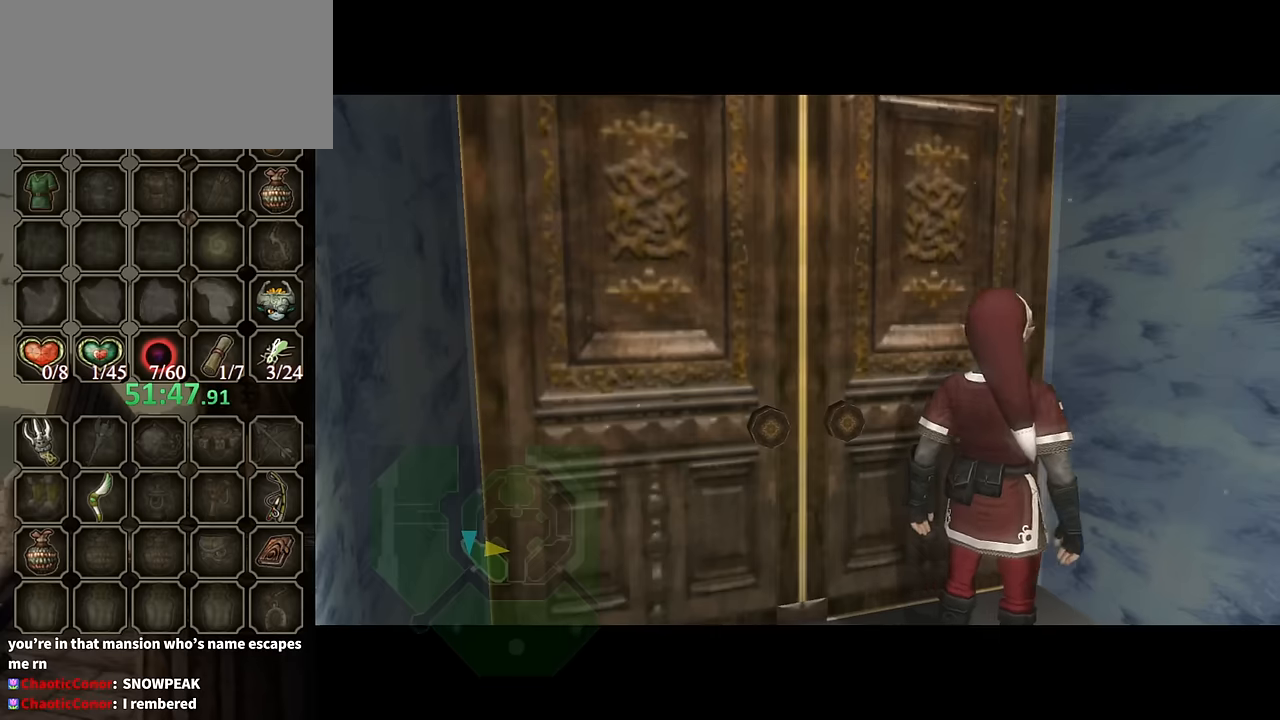
{"buttons": [], "left_stick": "center", "right_stick": "center", "events": [[66, "A", "up"], [200, "A", "down"], [266, "A", "up"], [333, "A", "down"], [400, "A", "up"]]}
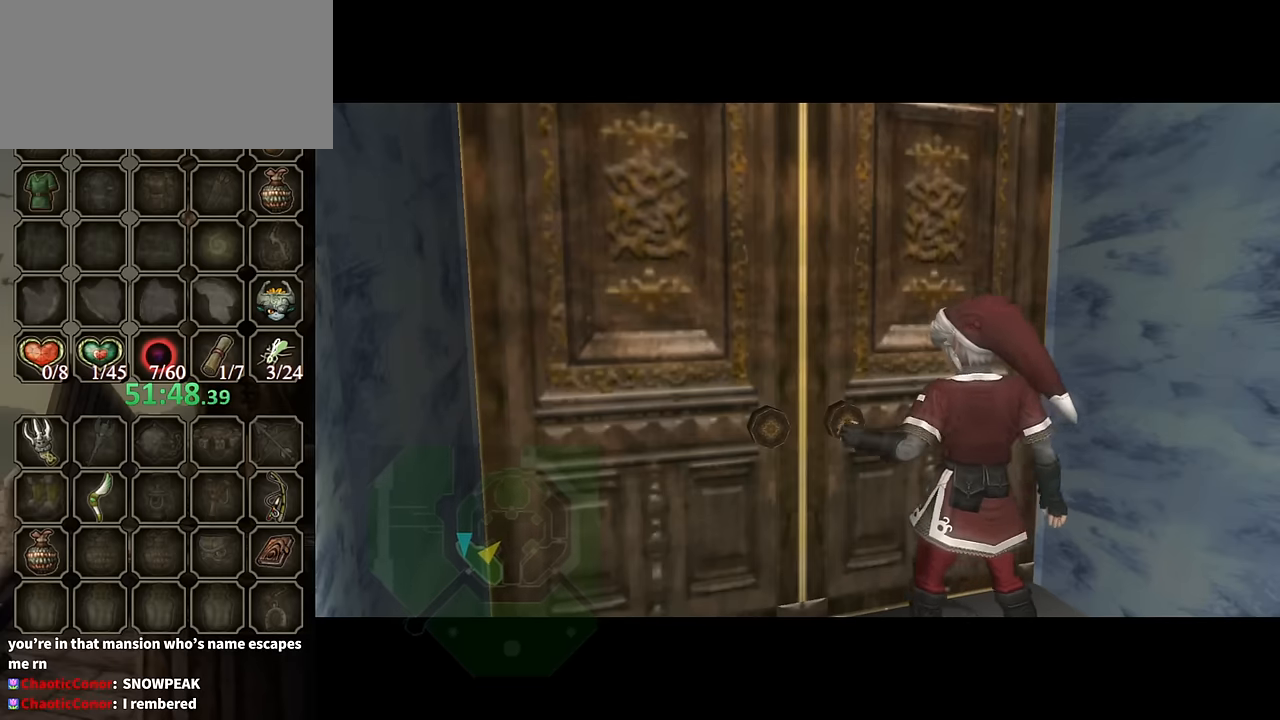
{"buttons": ["A"], "left_stick": "center", "right_stick": "center", "events": [[33, "A", "down"], [100, "A", "up"], [200, "A", "down"], [233, "A", "up"], [333, "A", "down"], [400, "A", "up"], [500, "A", "down"]]}
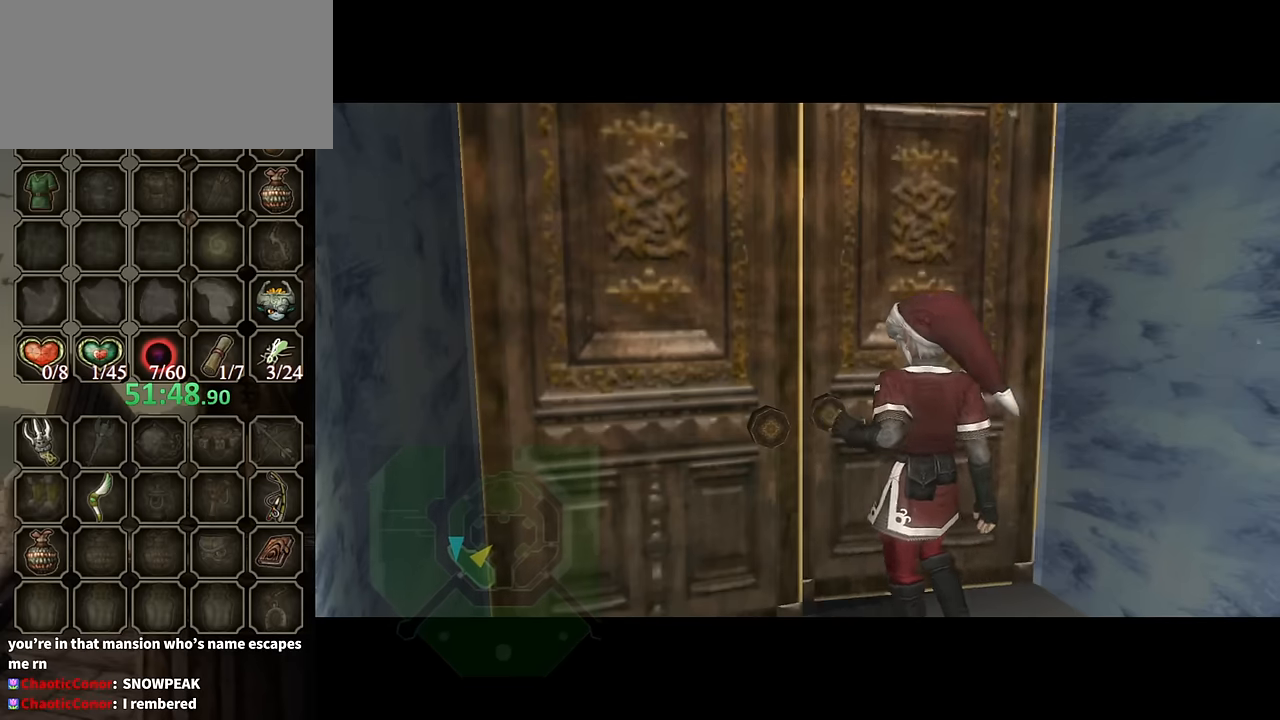
{"buttons": [], "left_stick": "center", "right_stick": "center", "events": [[66, "A", "up"]]}
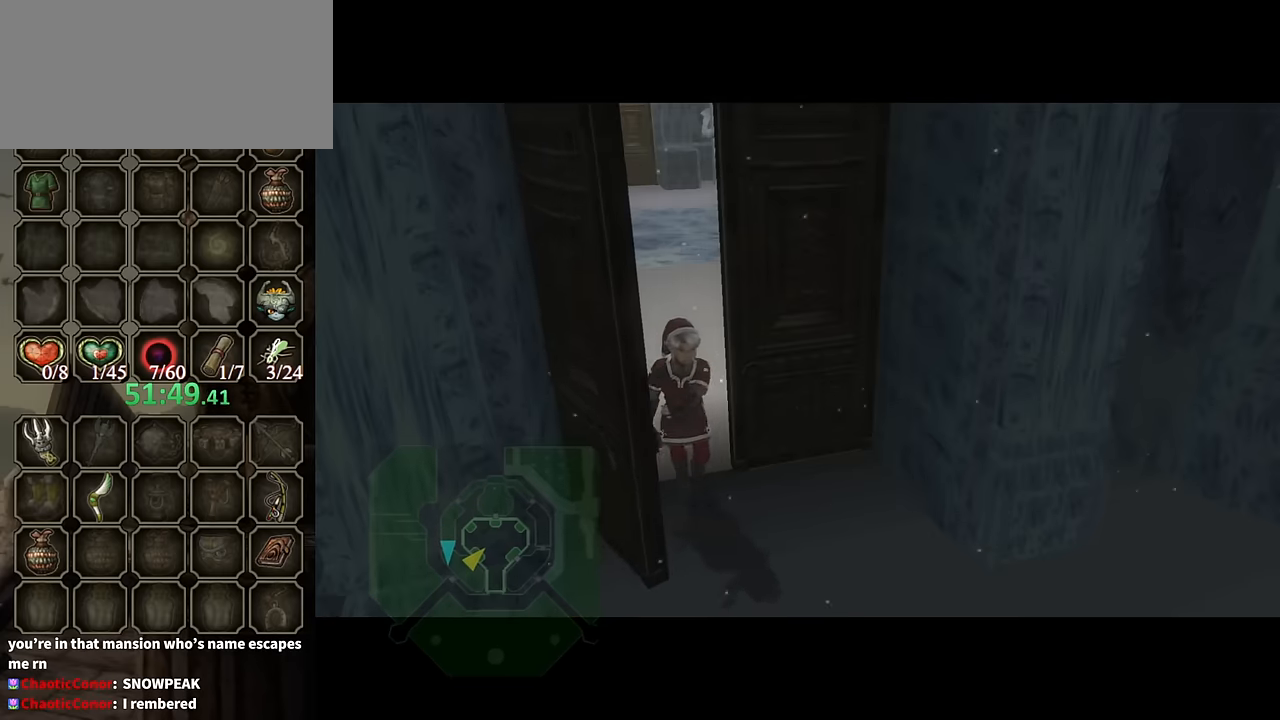
{"buttons": [], "left_stick": "center", "right_stick": "center", "events": []}
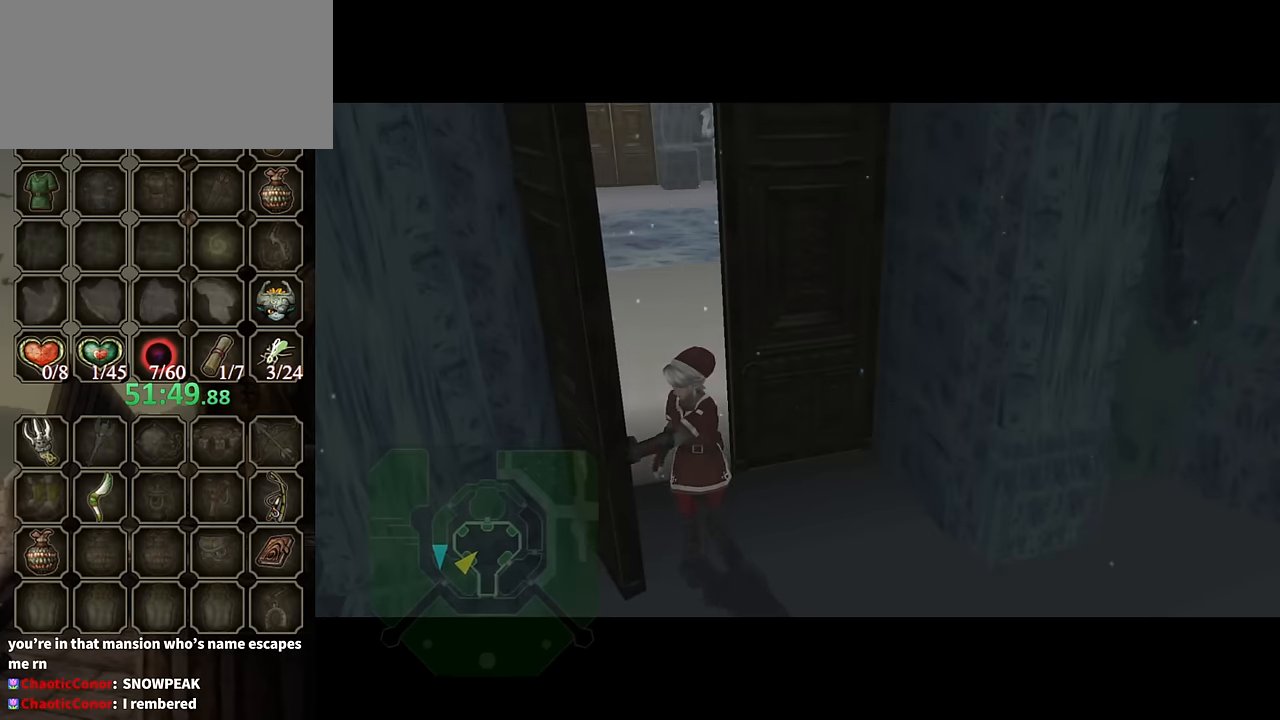
{"buttons": [], "left_stick": "center", "right_stick": "center", "events": []}
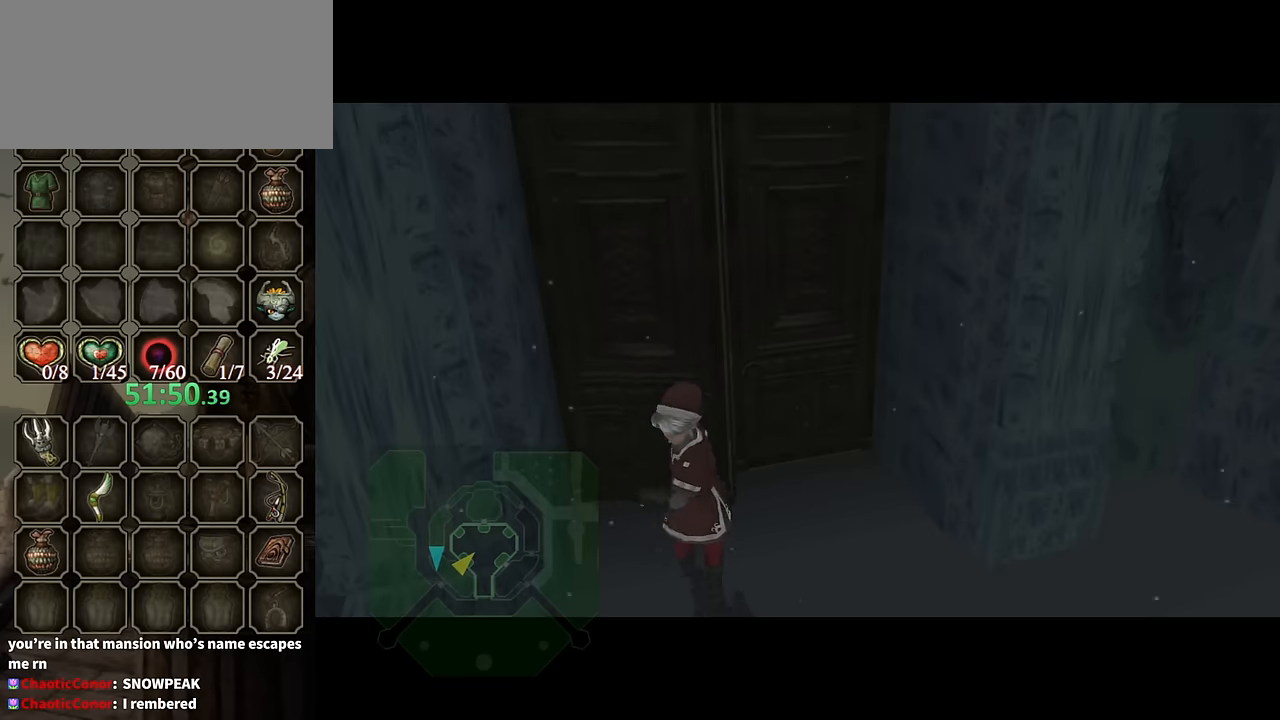
{"buttons": [], "left_stick": "center", "right_stick": "center", "events": []}
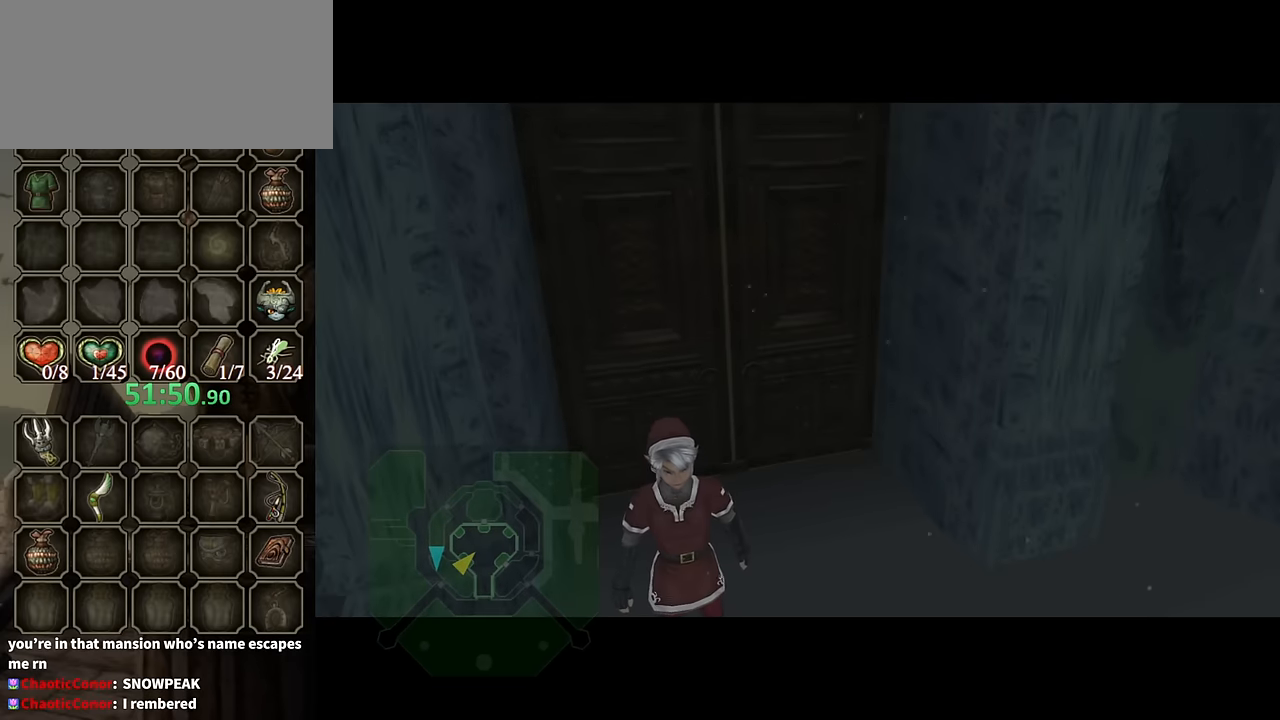
{"buttons": [], "left_stick": "center", "right_stick": "center", "events": []}
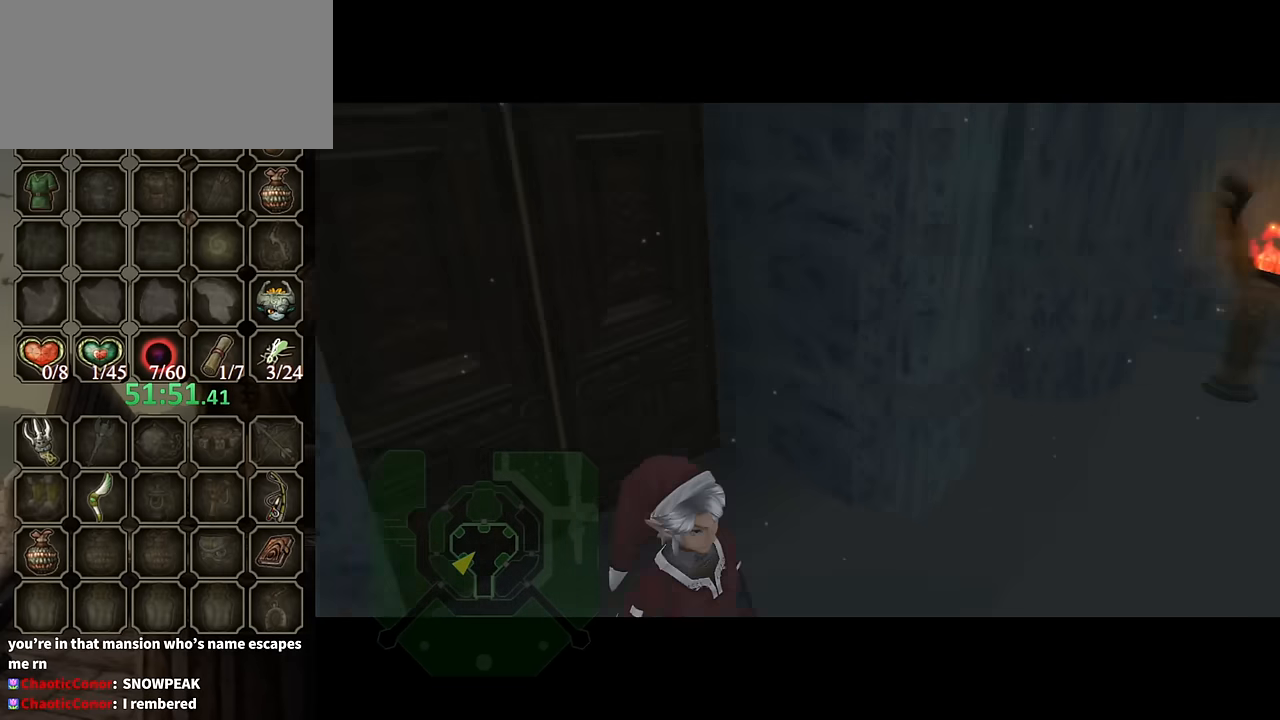
{"buttons": [], "left_stick": "center", "right_stick": "center", "events": []}
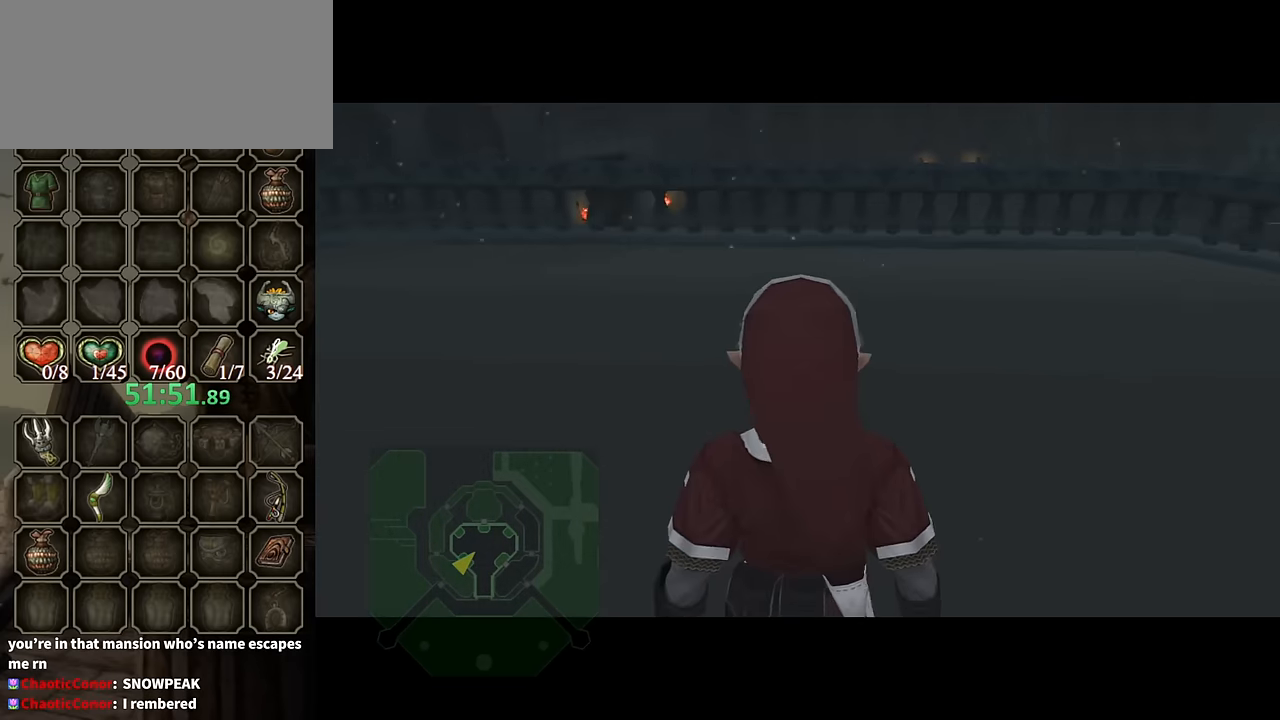
{"buttons": [], "left_stick": "up-right", "right_stick": "center", "events": [[233, "left_stick", "up"], [400, "left_stick", "up-right"]]}
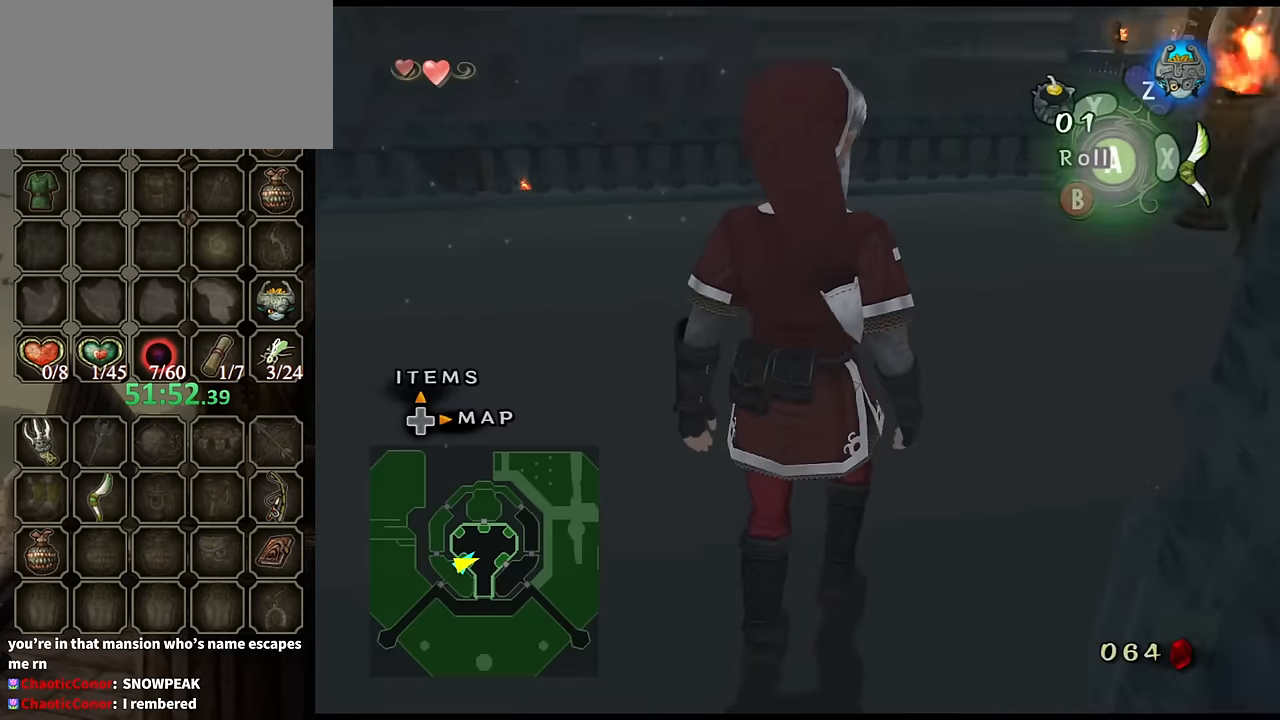
{"buttons": [], "left_stick": "up", "right_stick": "center", "events": [[33, "right_stick", "left"], [200, "left_stick", "up"], [466, "right_stick", "center"]]}
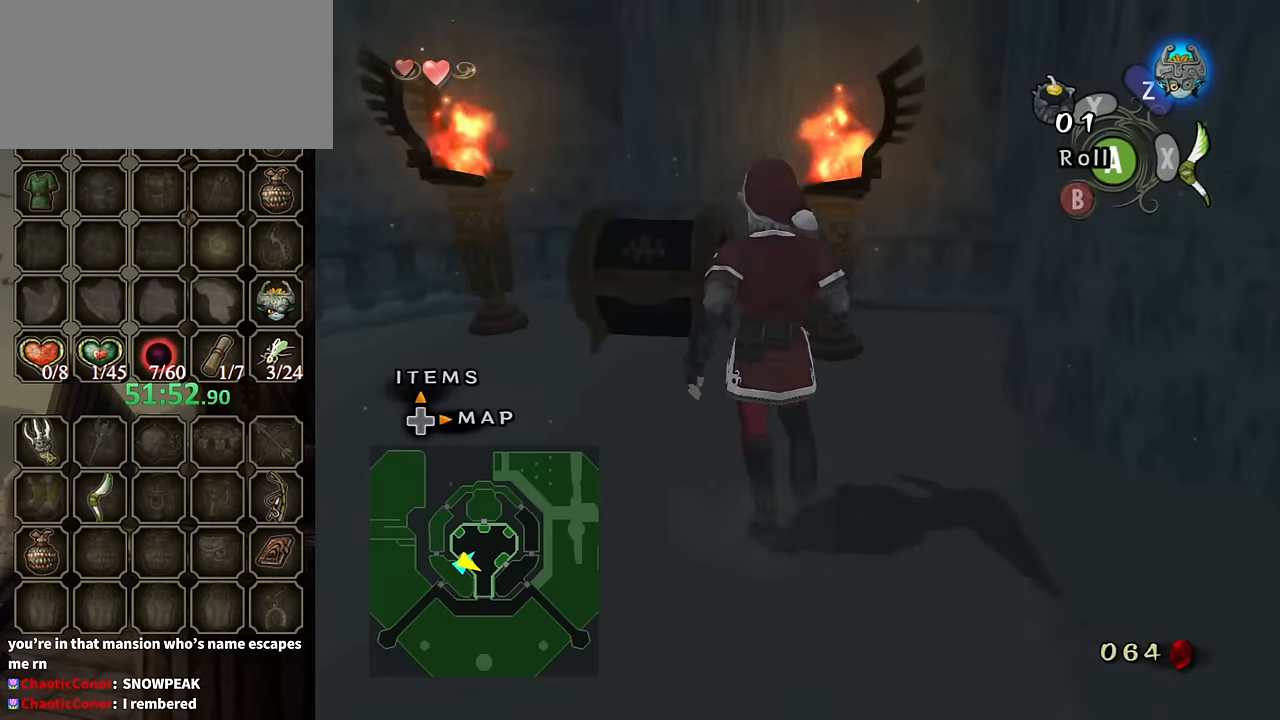
{"buttons": ["A"], "left_stick": "center", "right_stick": "center", "events": [[66, "left_stick", "up-left"], [300, "left_stick", "up-right"], [400, "A", "down"], [433, "left_stick", "center"], [467, "A", "up"], [500, "A", "down"]]}
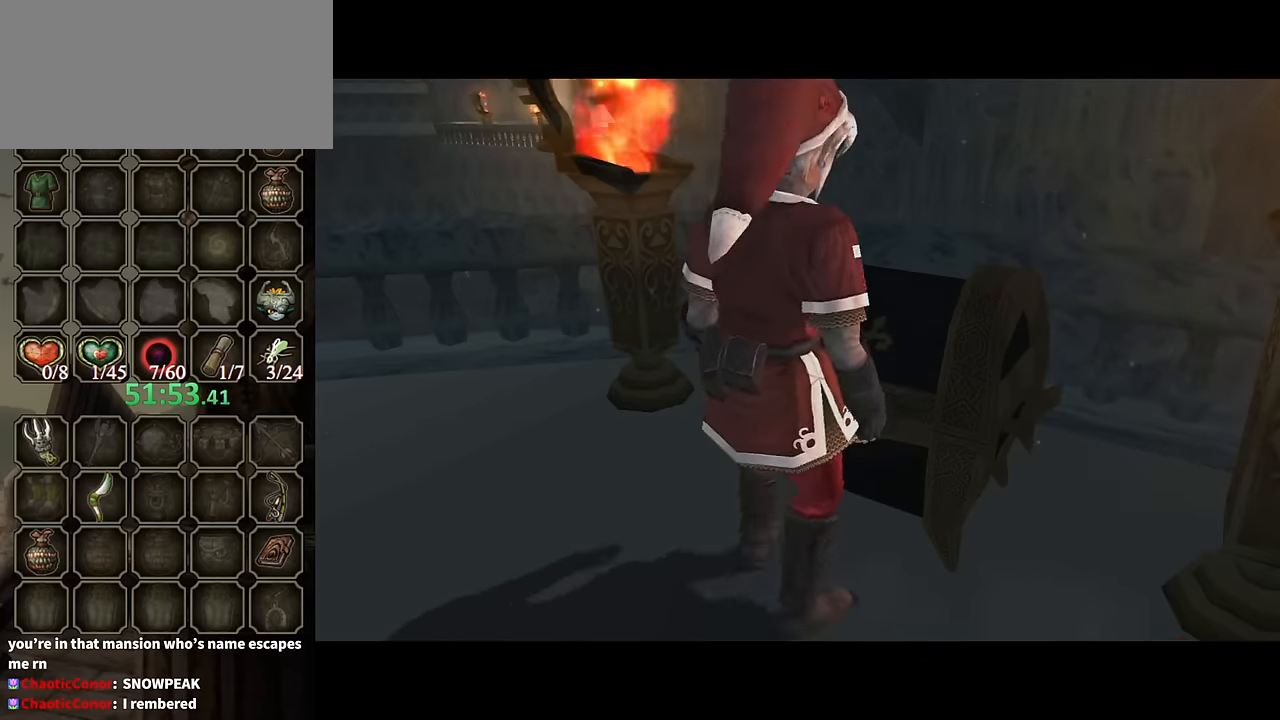
{"buttons": [], "left_stick": "center", "right_stick": "center", "events": [[67, "A", "up"]]}
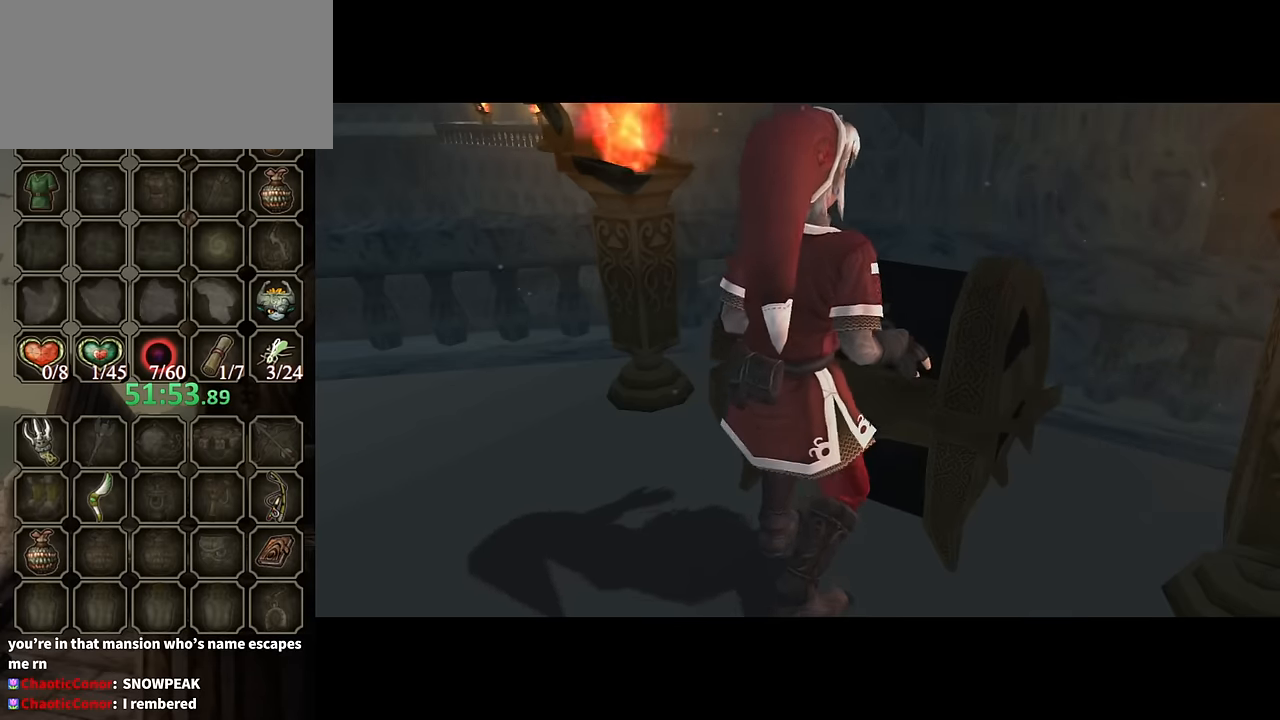
{"buttons": ["B"], "left_stick": "center", "right_stick": "center", "events": [[433, "B", "down"]]}
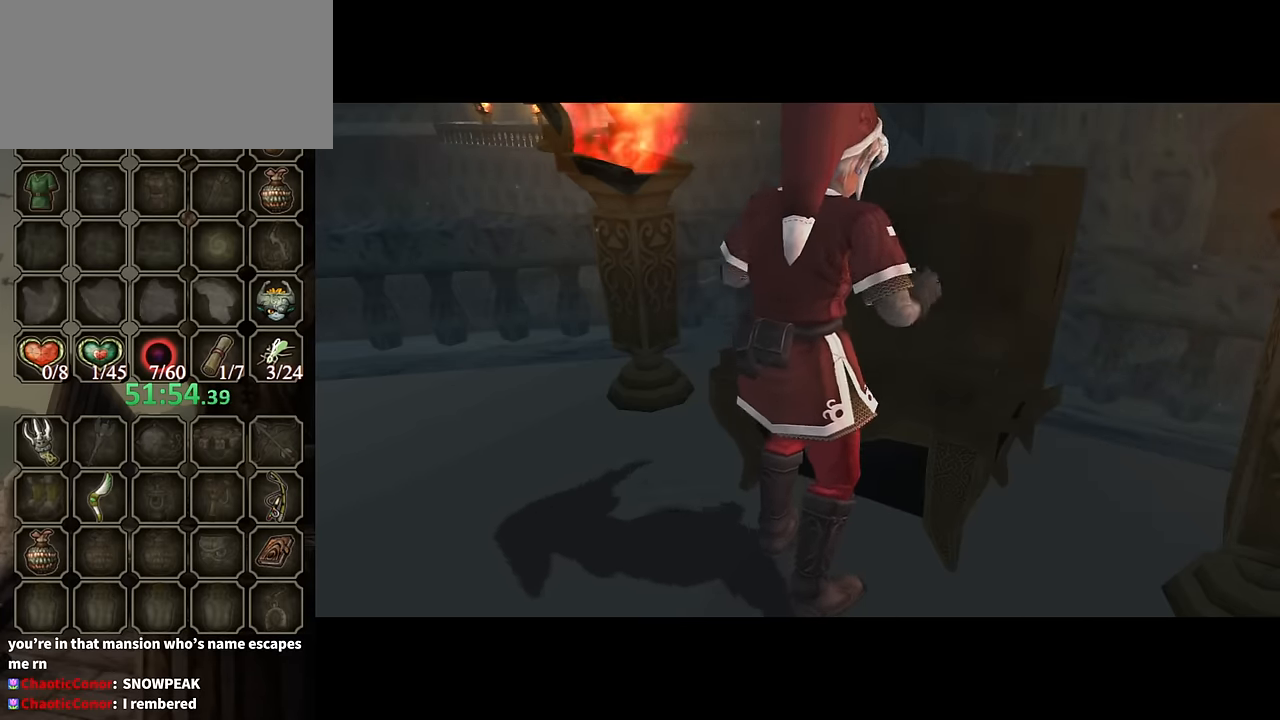
{"buttons": ["B"], "left_stick": "center", "right_stick": "center", "events": []}
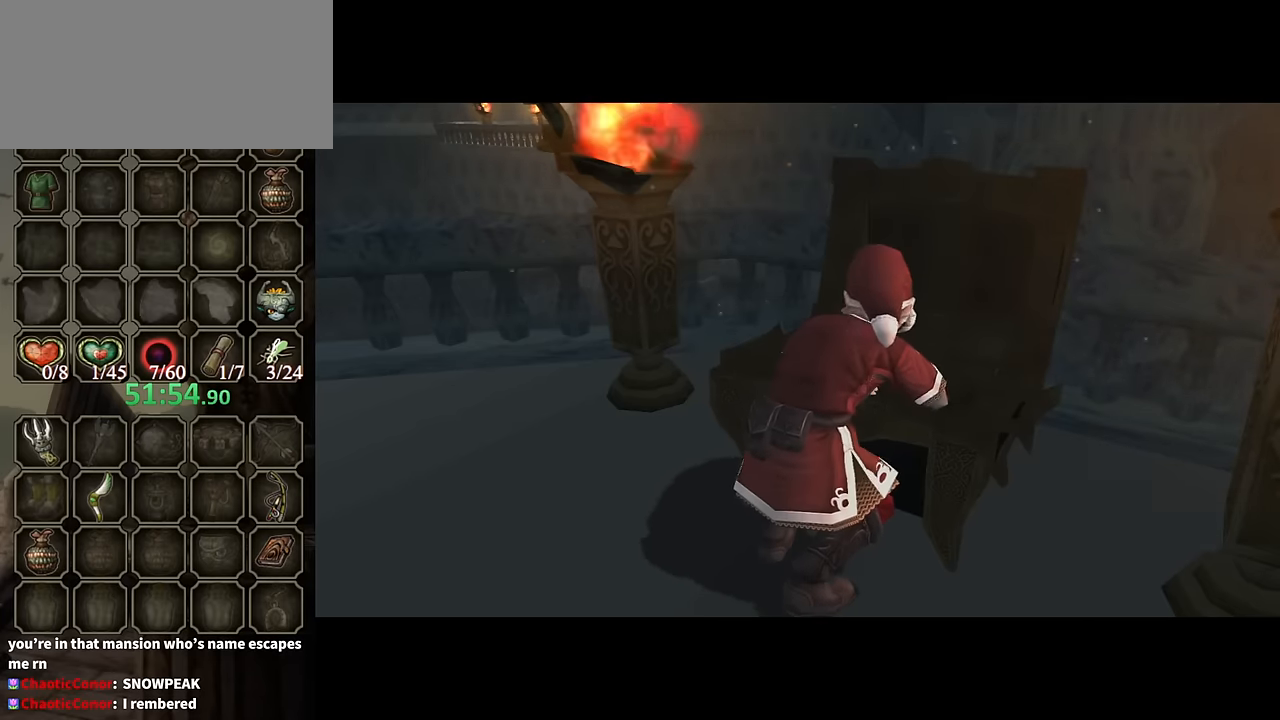
{"buttons": ["B"], "left_stick": "center", "right_stick": "center", "events": []}
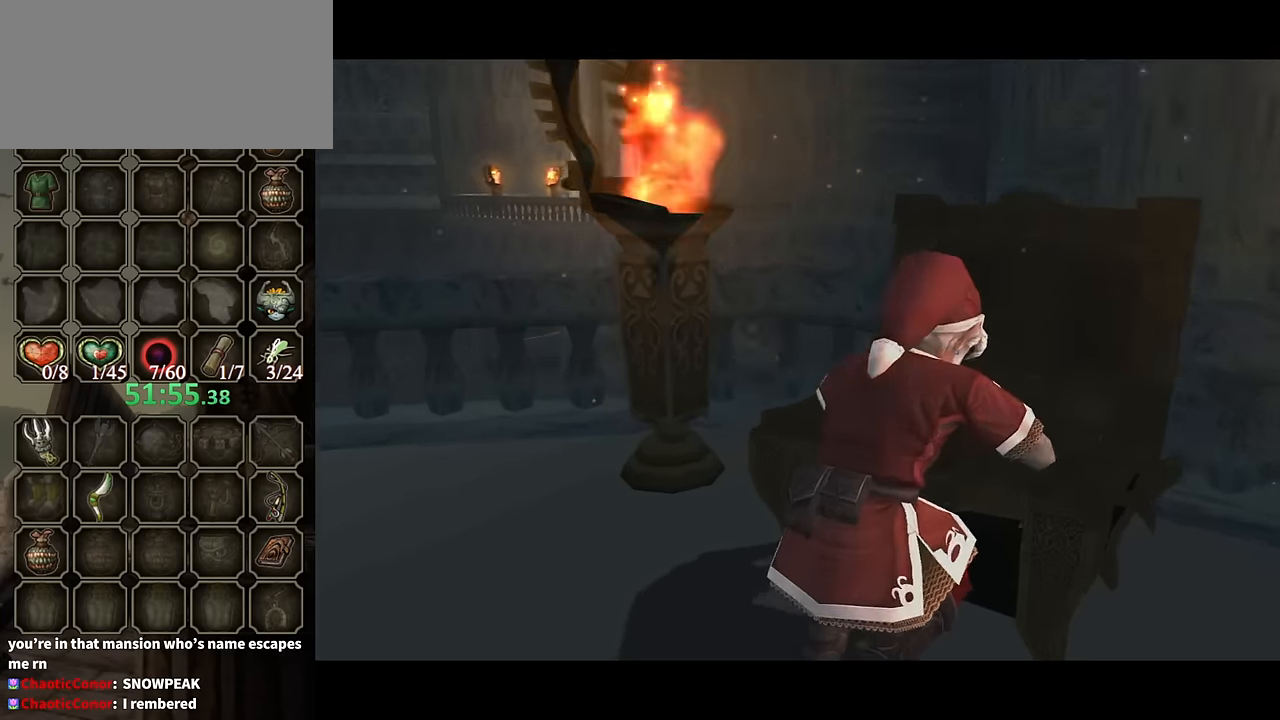
{"buttons": ["B"], "left_stick": "center", "right_stick": "center", "events": []}
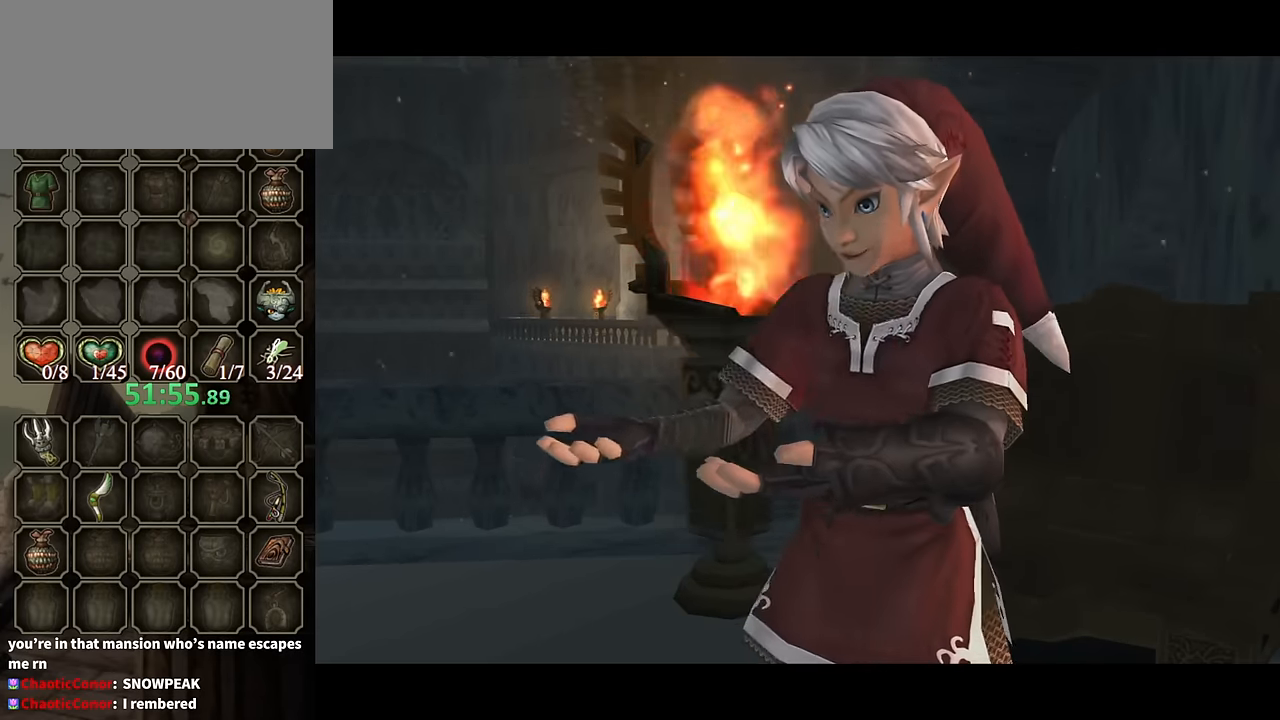
{"buttons": ["B"], "left_stick": "center", "right_stick": "center", "events": []}
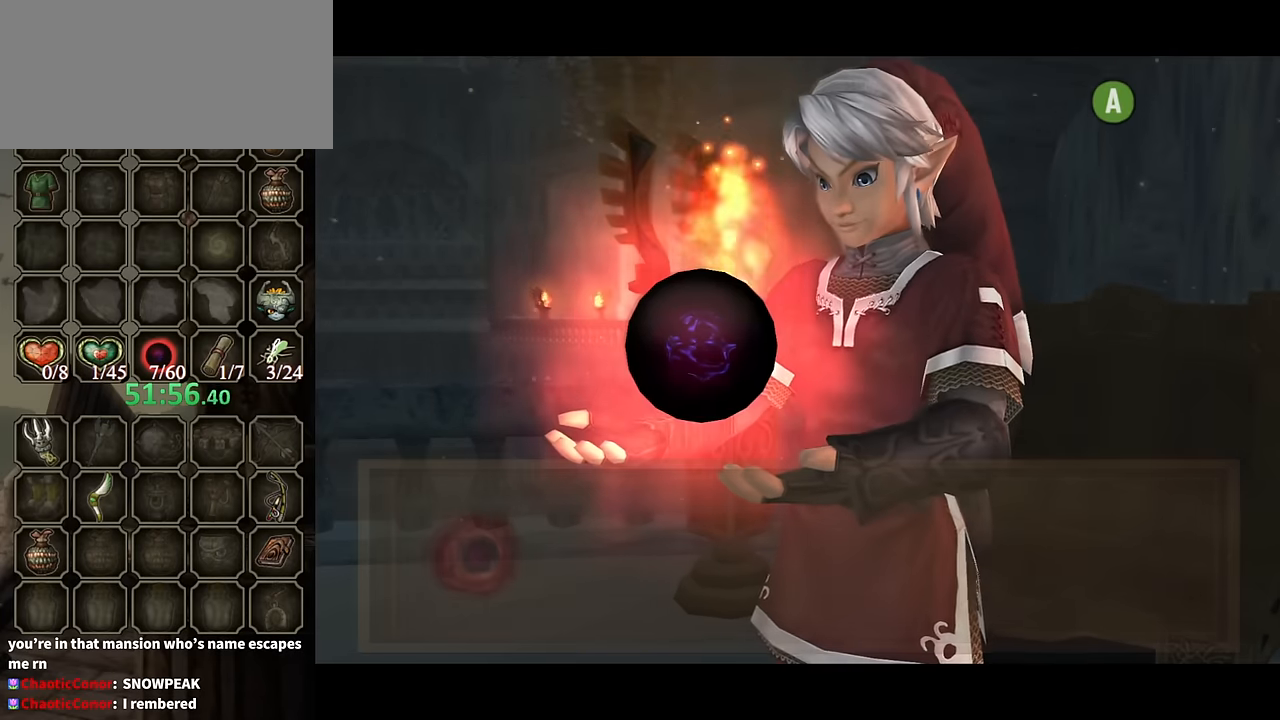
{"buttons": ["B"], "left_stick": "center", "right_stick": "center", "events": []}
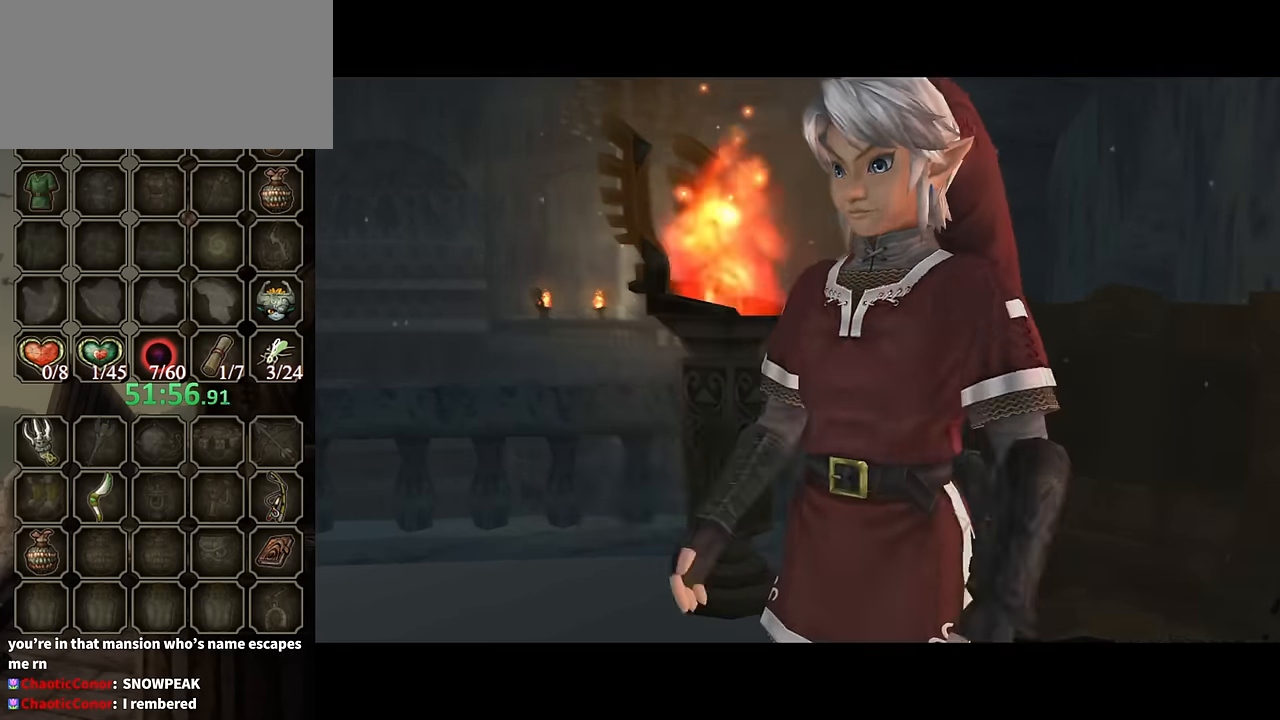
{"buttons": ["L1"], "left_stick": "center", "right_stick": "center", "events": [[100, "B", "up"], [133, "L1", "down"], [300, "A", "down"], [333, "A", "up"], [400, "A", "down"], [467, "A", "up"]]}
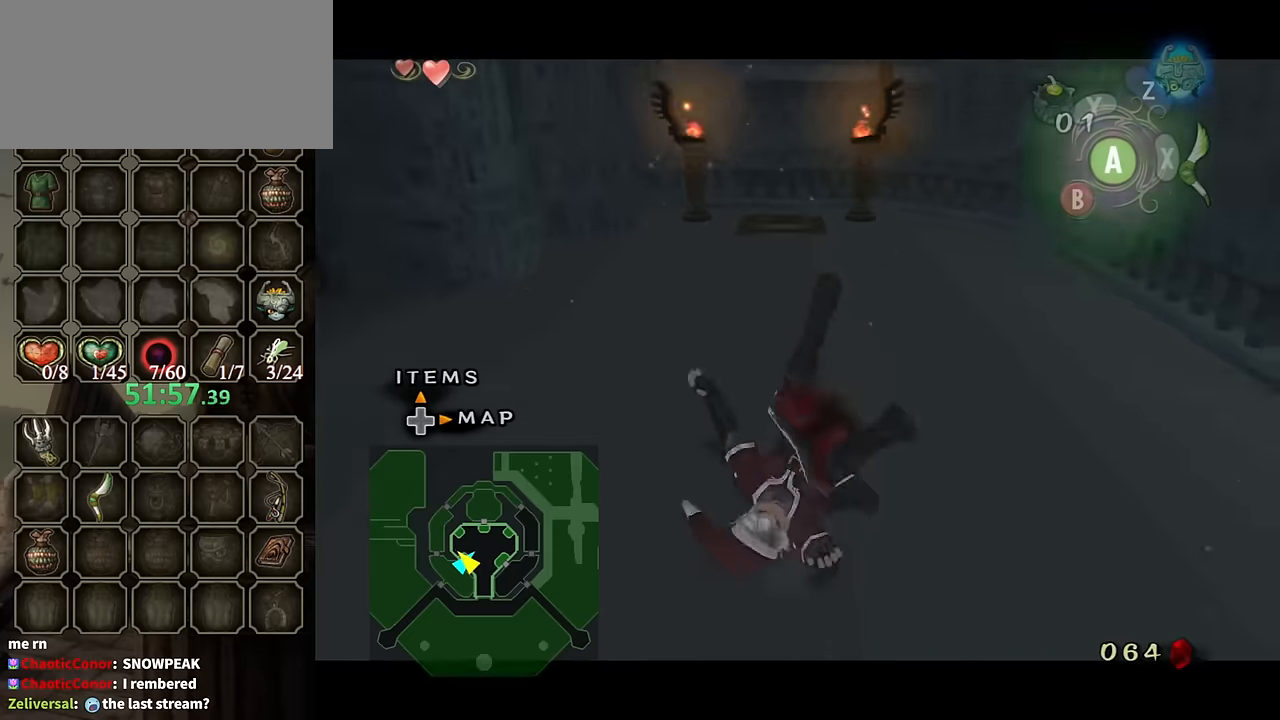
{"buttons": [], "left_stick": "up", "right_stick": "center", "events": [[33, "A", "down"], [100, "A", "up"], [167, "A", "down"], [200, "A", "up"], [200, "left_stick", "up"], [267, "L1", "up"]]}
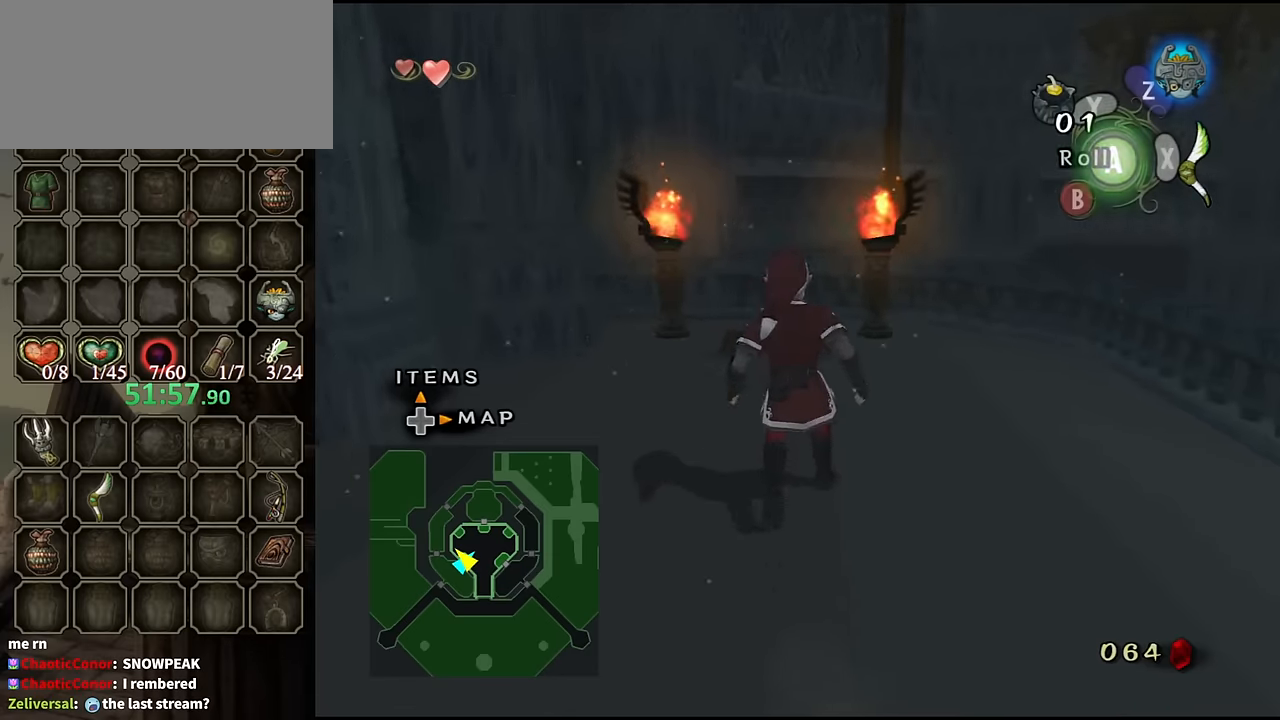
{"buttons": [], "left_stick": "up", "right_stick": "center", "events": []}
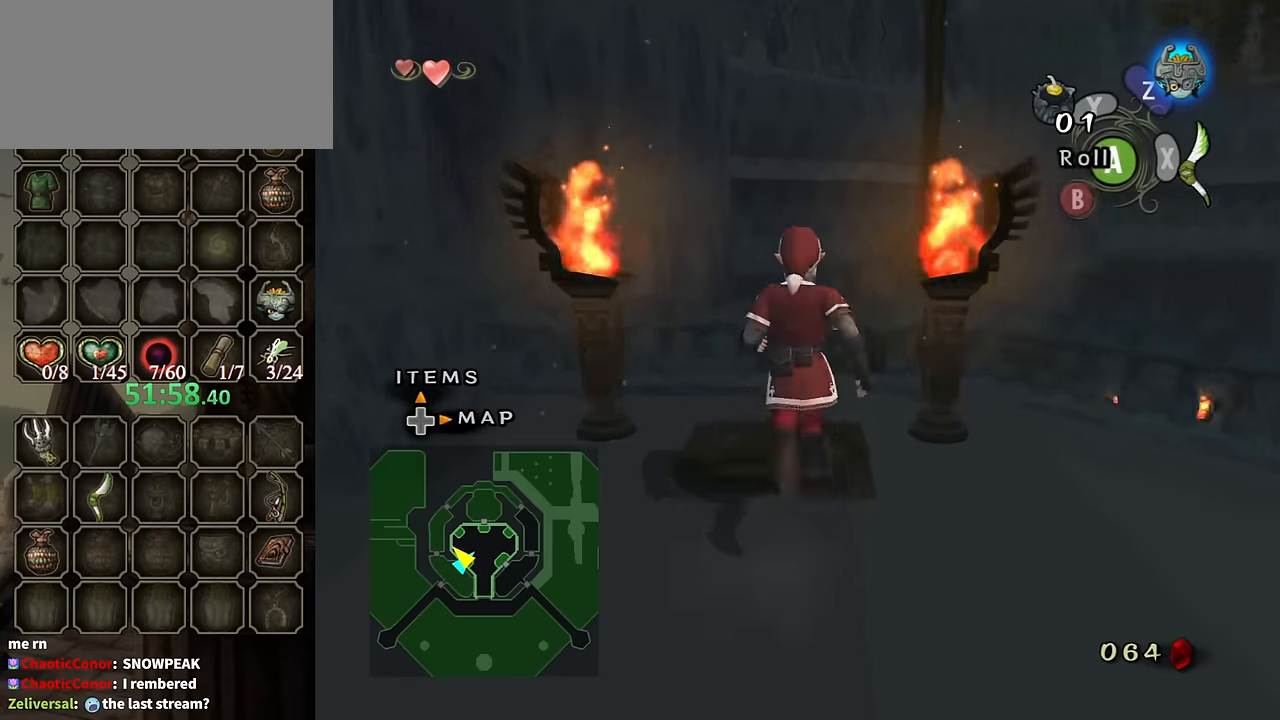
{"buttons": [], "left_stick": "center", "right_stick": "center", "events": [[133, "left_stick", "center"]]}
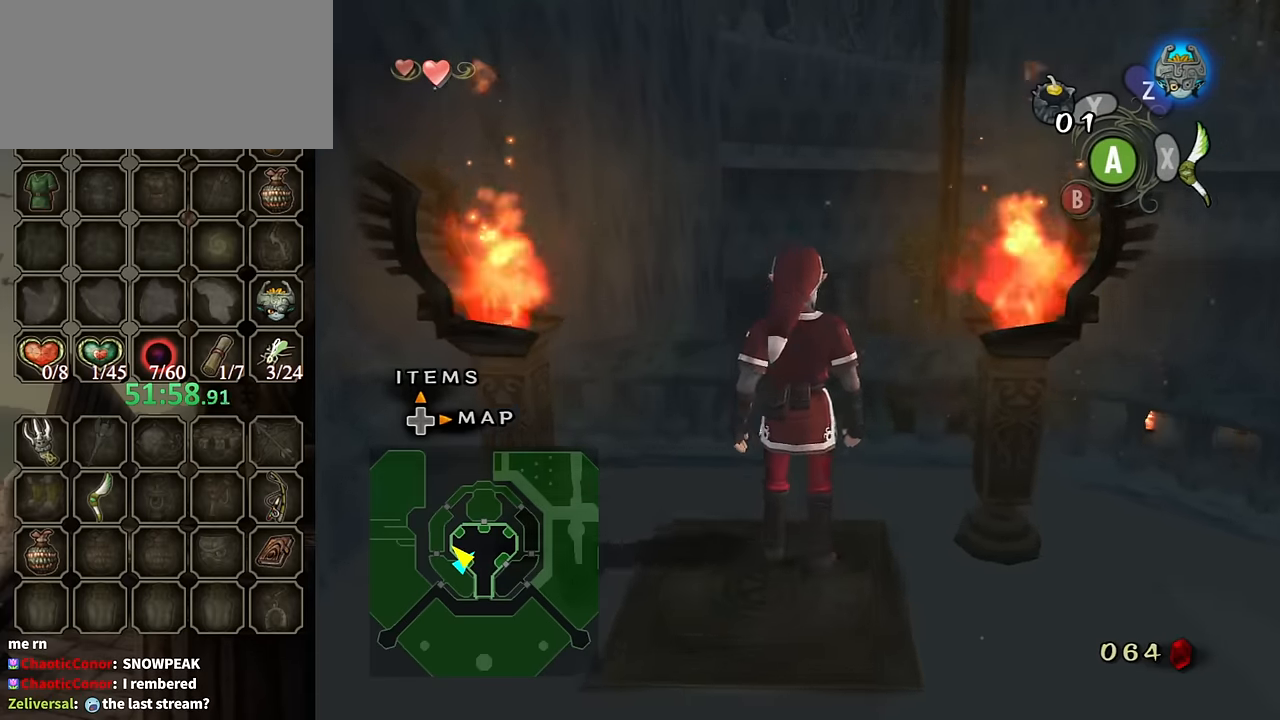
{"buttons": [], "left_stick": "center", "right_stick": "center", "events": []}
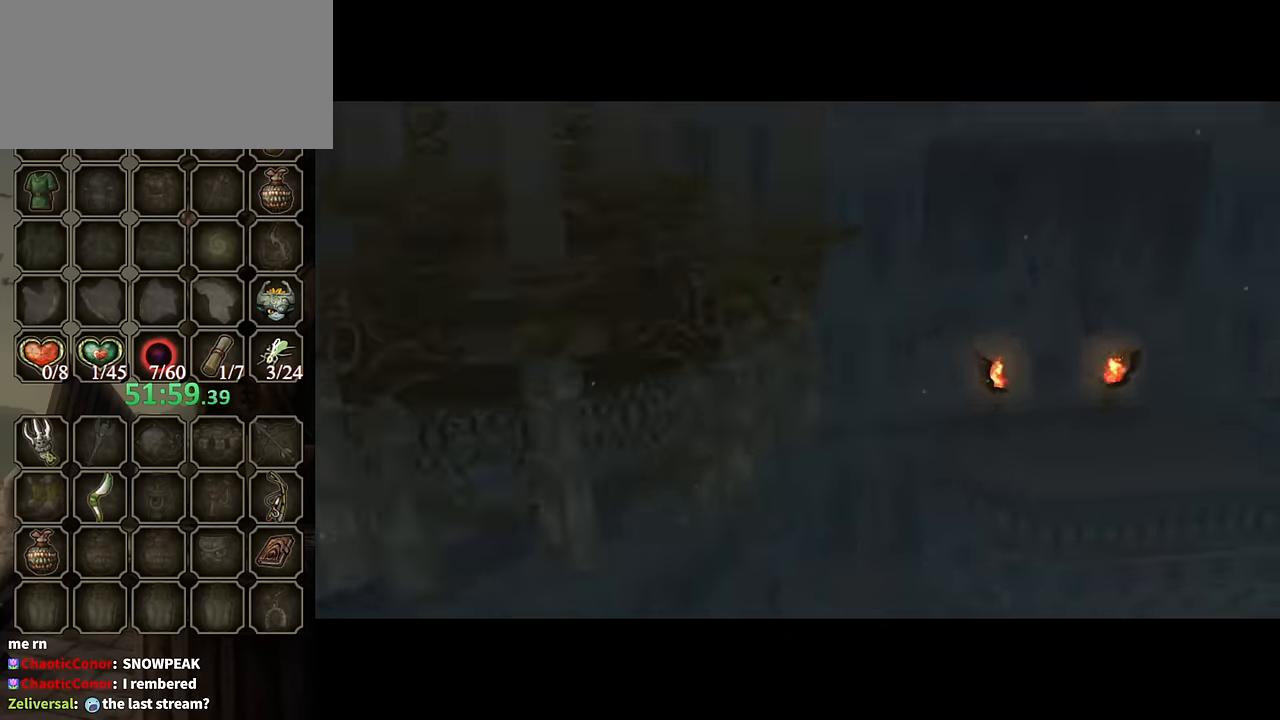
{"buttons": [], "left_stick": "center", "right_stick": "center", "events": []}
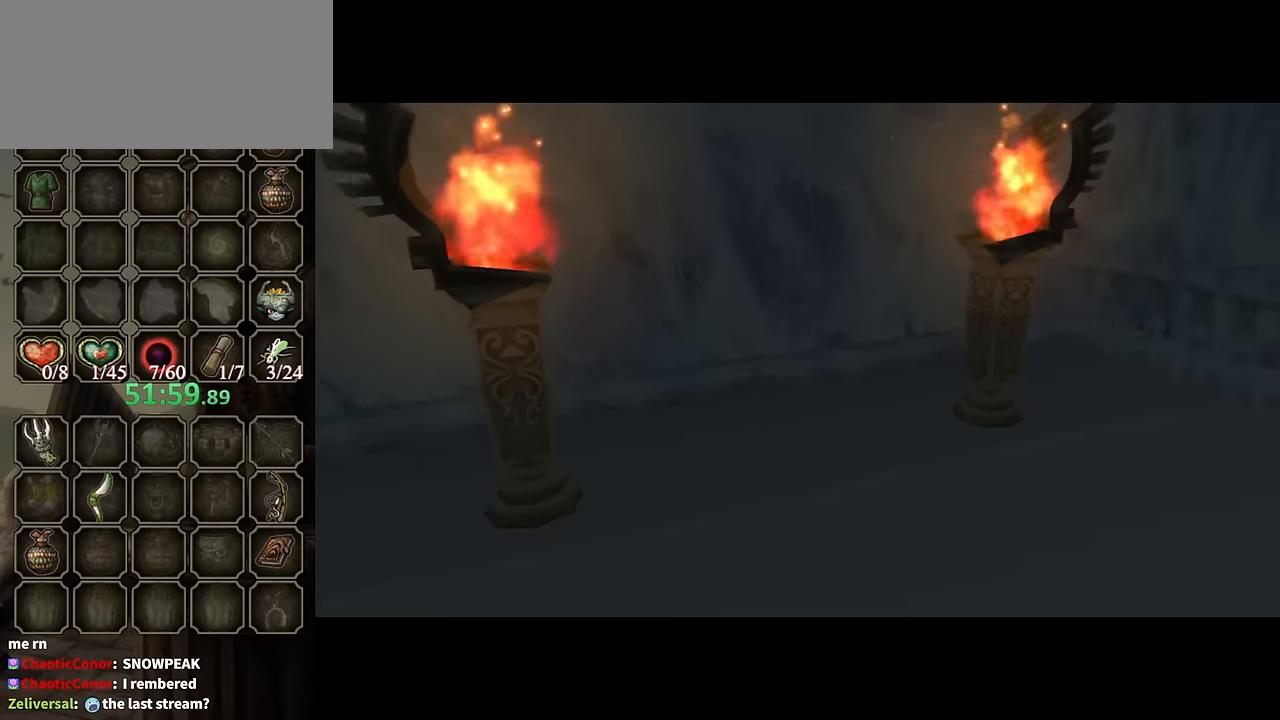
{"buttons": [], "left_stick": "center", "right_stick": "center", "events": []}